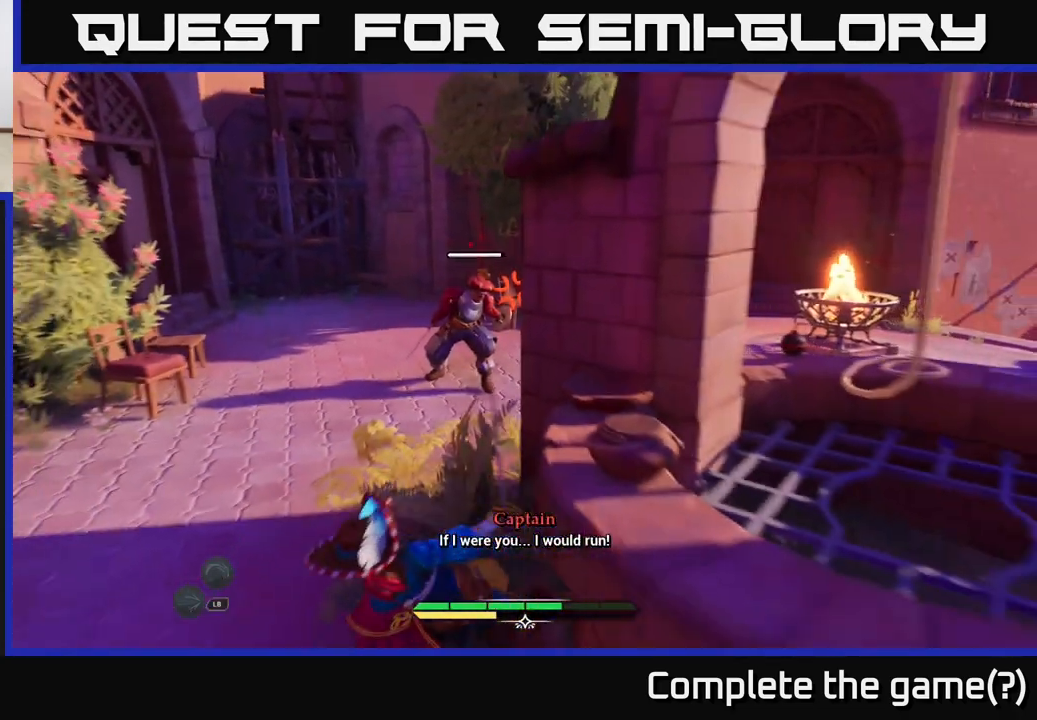
Gameplay with a controller (Xbox layout); each line is a JSON object with the inputs held at the frame after it. "events" lists button and stick changes between this image and that frame as [ms after this image, input, new state], when the widget could be followed in between.
{"buttons": [], "left_stick": "up-left", "right_stick": "center", "events": [[200, "left_stick", "center"], [367, "left_stick", "left"], [483, "left_stick", "up-left"]]}
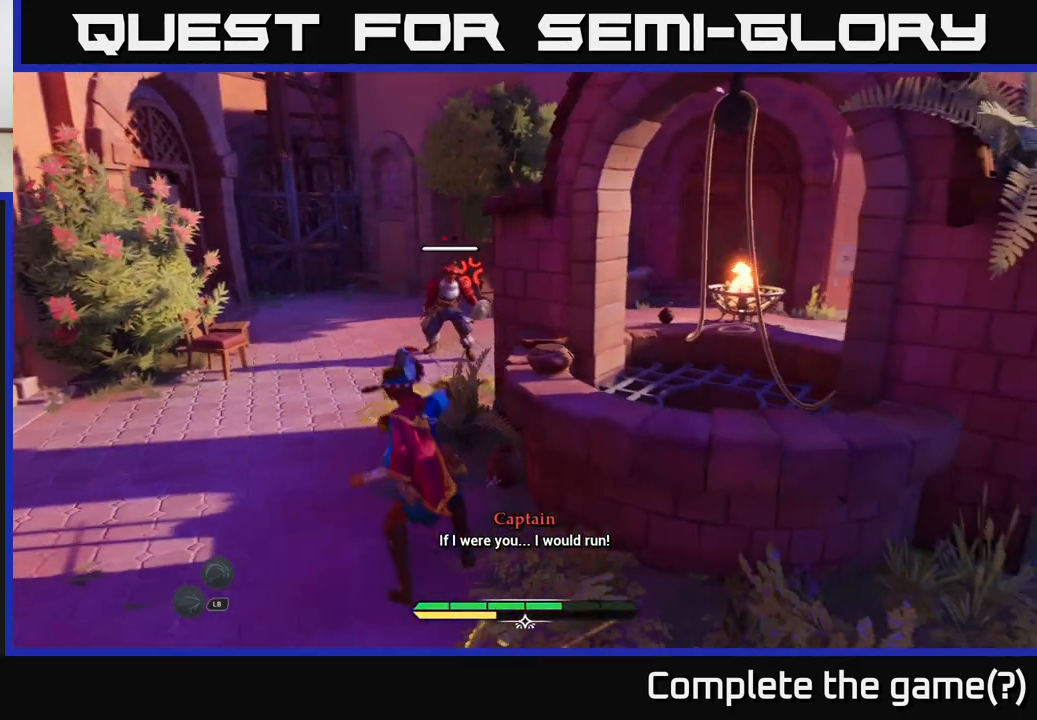
{"buttons": ["L2"], "left_stick": "up", "right_stick": "center", "events": [[100, "right_stick", "down-right"], [167, "L2", "down"], [200, "right_stick", "center"], [367, "X", "down"], [467, "X", "up"], [467, "left_stick", "up"]]}
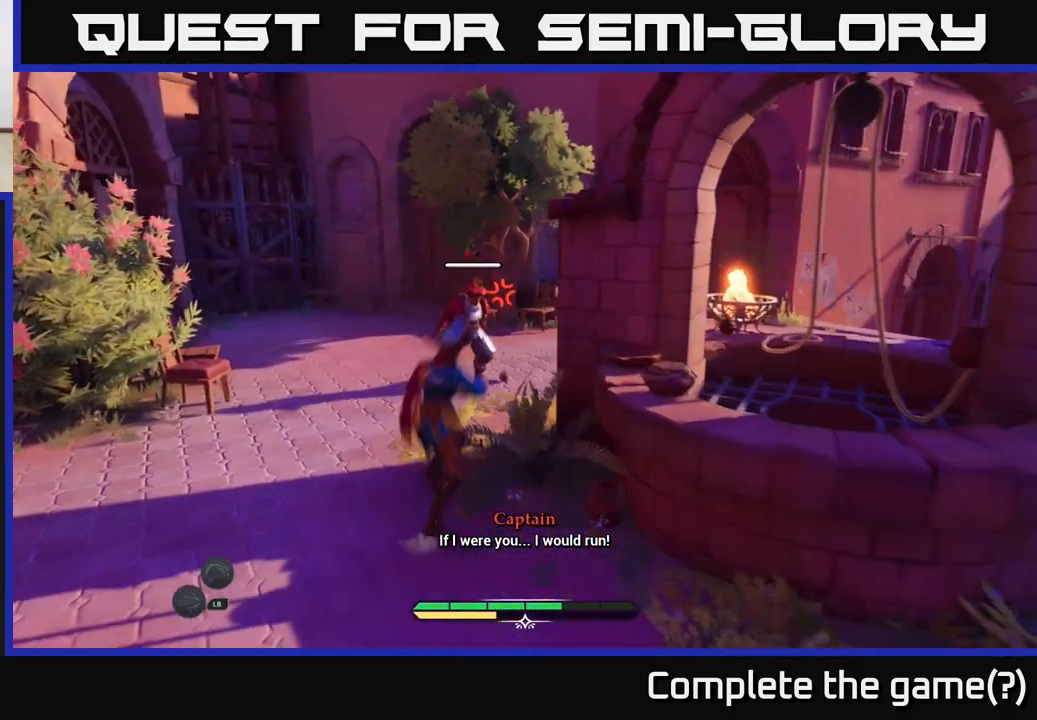
{"buttons": ["X"], "left_stick": "center", "right_stick": "center", "events": [[67, "L2", "up"], [117, "left_stick", "center"], [233, "X", "down"], [350, "X", "up"], [467, "X", "down"]]}
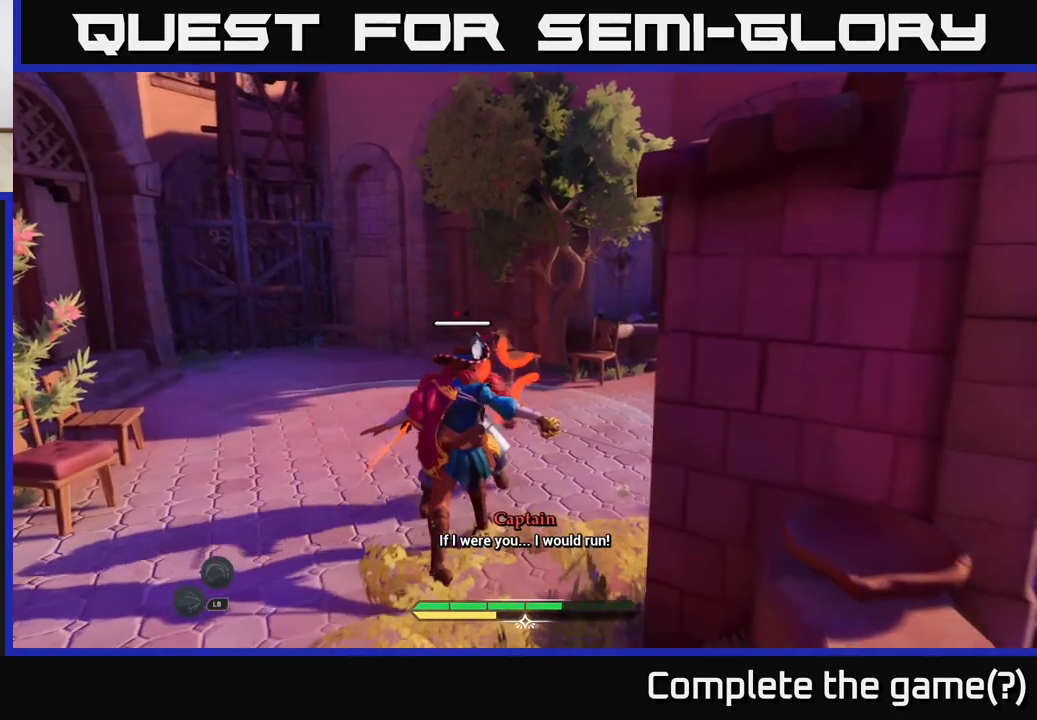
{"buttons": [], "left_stick": "down-left", "right_stick": "center", "events": [[67, "X", "up"], [333, "left_stick", "down-left"], [383, "B", "down"], [467, "B", "up"]]}
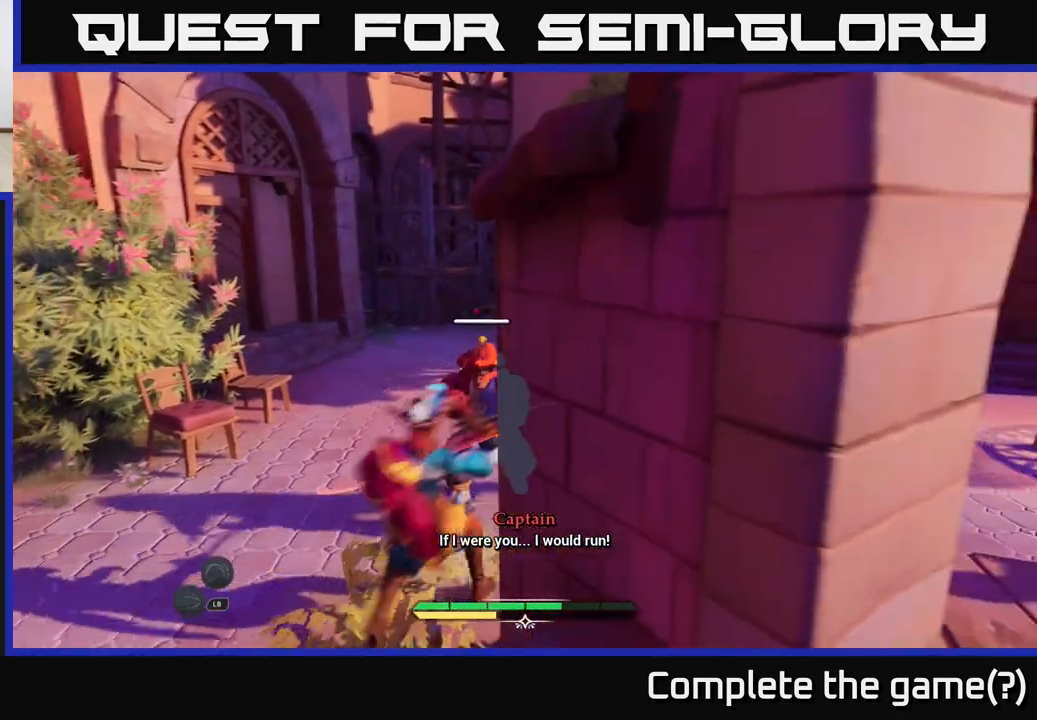
{"buttons": [], "left_stick": "up", "right_stick": "center", "events": [[17, "B", "down"], [100, "B", "up"], [200, "left_stick", "center"], [450, "left_stick", "up"]]}
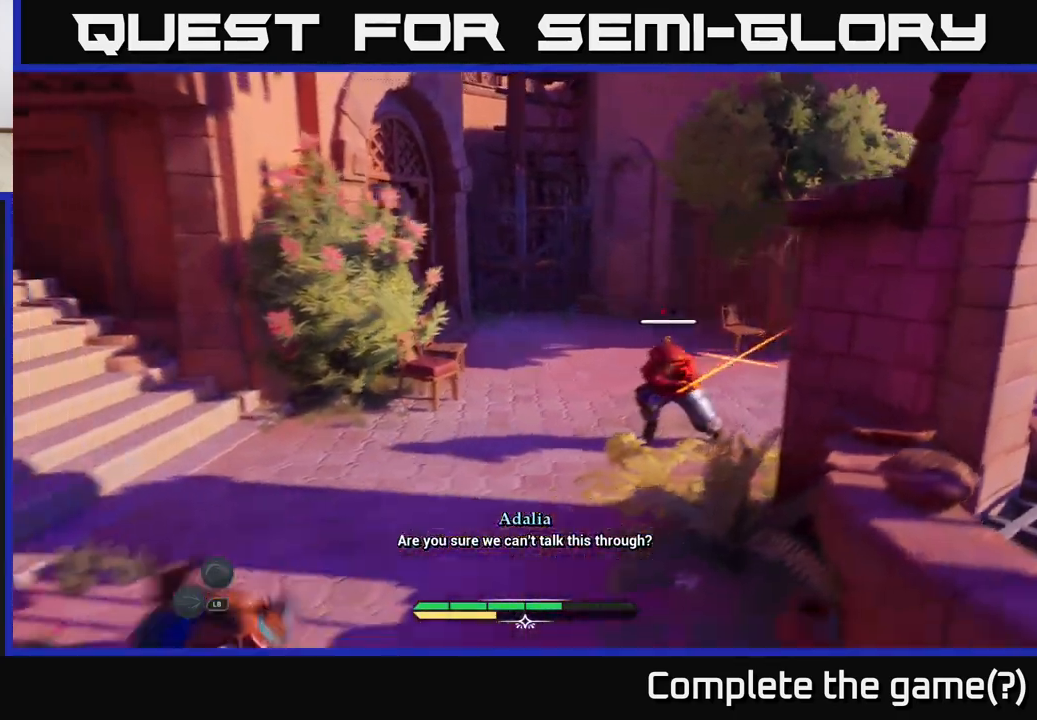
{"buttons": [], "left_stick": "up-right", "right_stick": "center", "events": [[150, "R2", "down"], [283, "left_stick", "up-right"], [300, "R2", "up"], [367, "R2", "down"], [433, "R2", "up"]]}
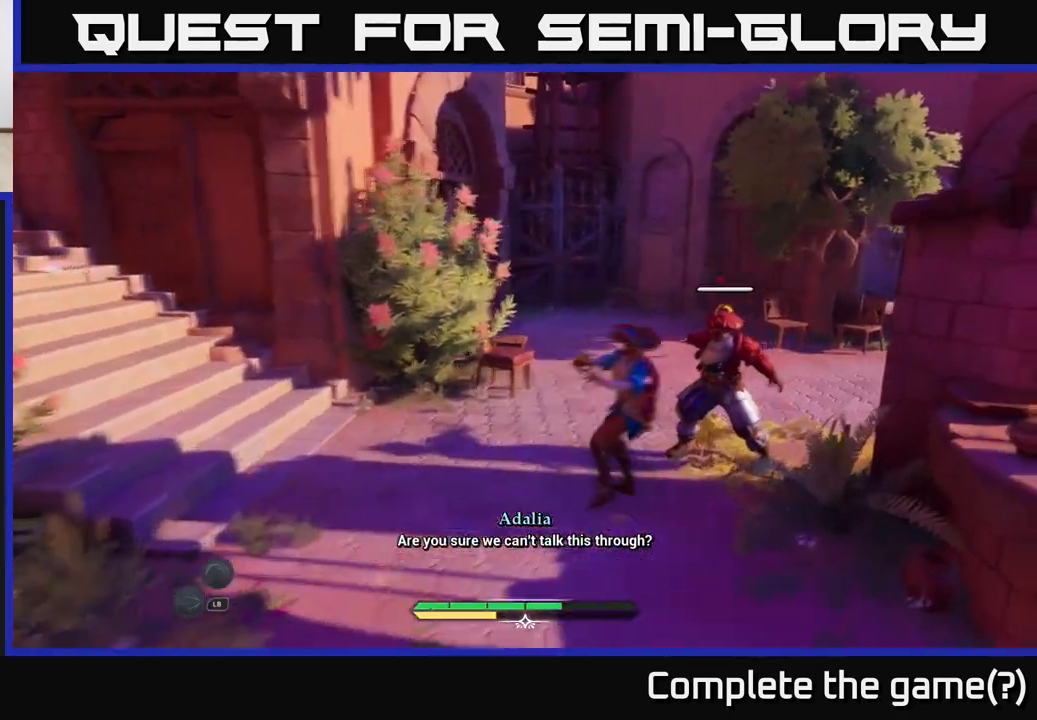
{"buttons": [], "left_stick": "up-right", "right_stick": "center", "events": [[150, "left_stick", "center"], [400, "X", "down"], [400, "left_stick", "up"], [483, "X", "up"], [500, "left_stick", "up-right"]]}
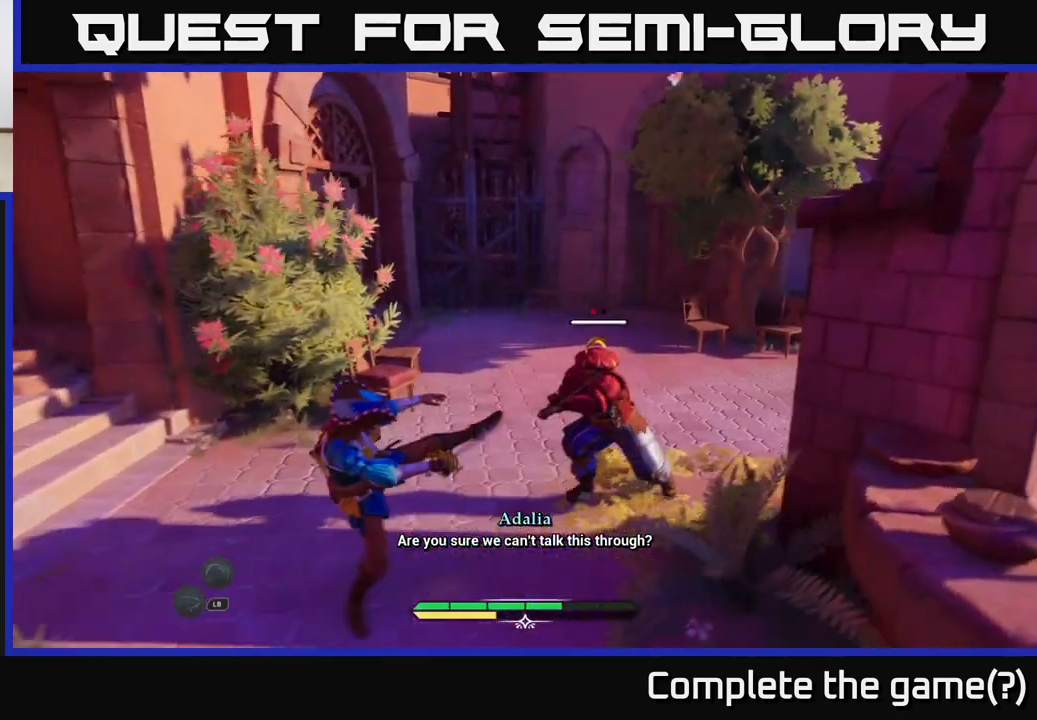
{"buttons": [], "left_stick": "right", "right_stick": "center", "events": [[167, "left_stick", "center"], [500, "left_stick", "right"]]}
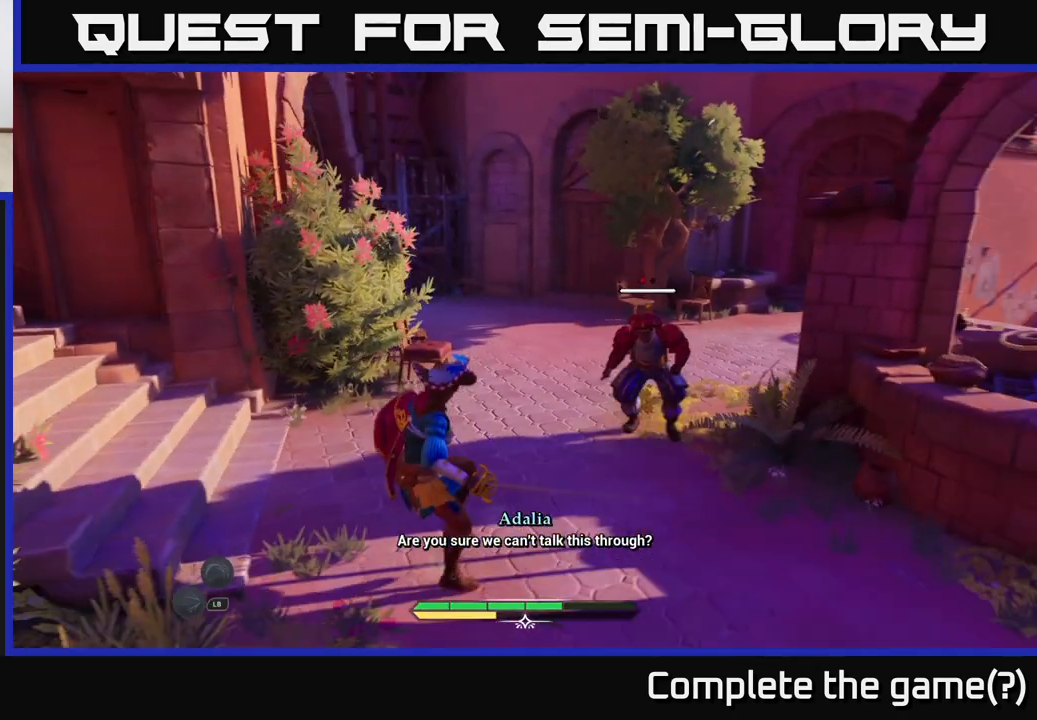
{"buttons": [], "left_stick": "right", "right_stick": "center", "events": []}
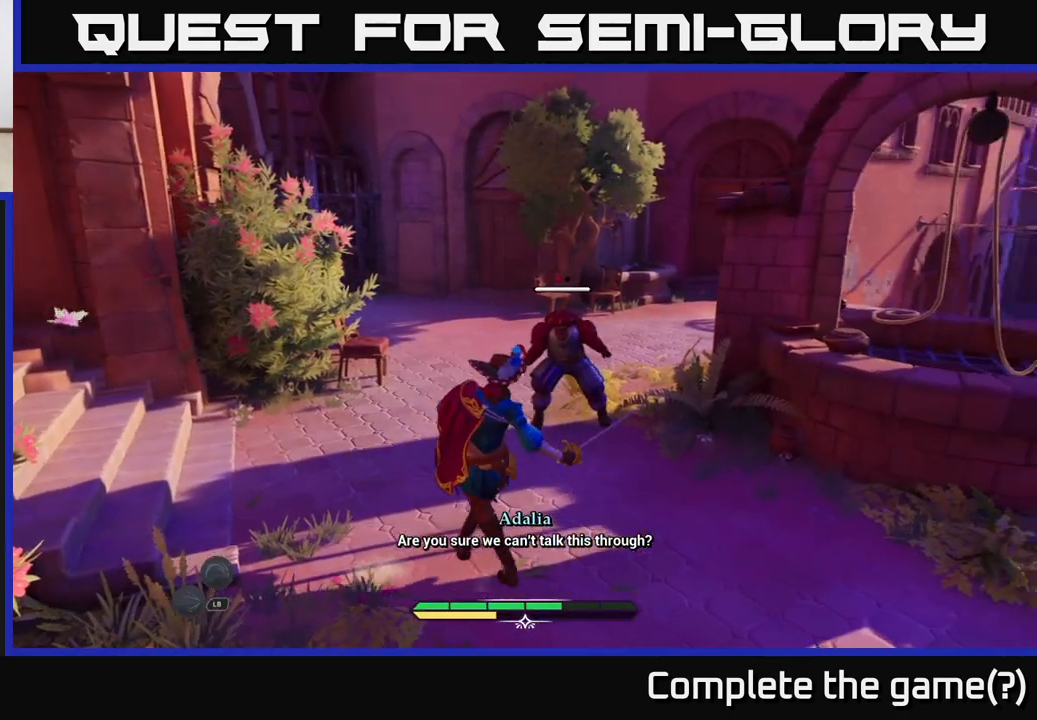
{"buttons": [], "left_stick": "right", "right_stick": "center", "events": []}
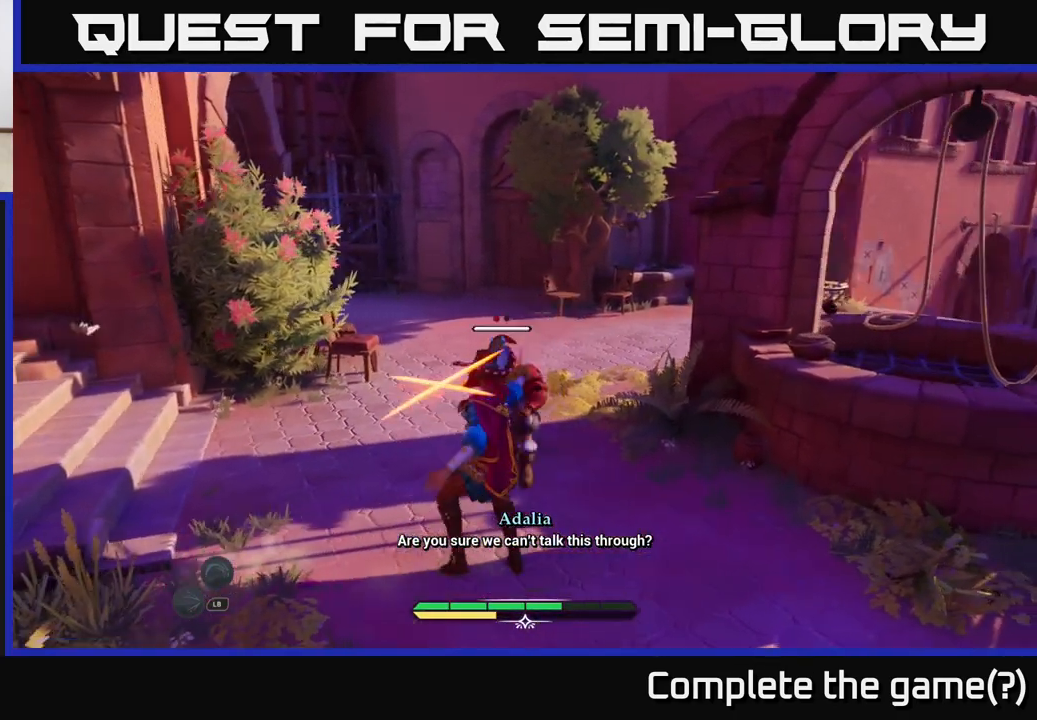
{"buttons": [], "left_stick": "center", "right_stick": "center", "events": [[300, "left_stick", "left"], [333, "B", "down"], [400, "B", "up"], [467, "left_stick", "center"]]}
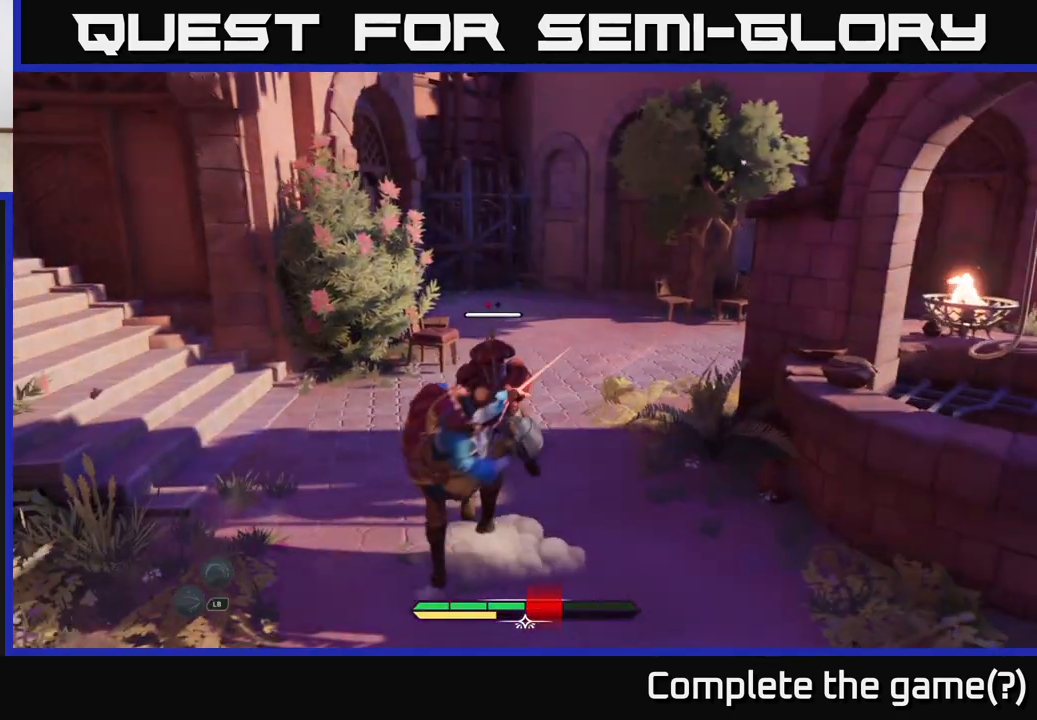
{"buttons": [], "left_stick": "center", "right_stick": "center", "events": [[350, "B", "down"], [350, "left_stick", "left"], [433, "B", "up"], [500, "left_stick", "center"]]}
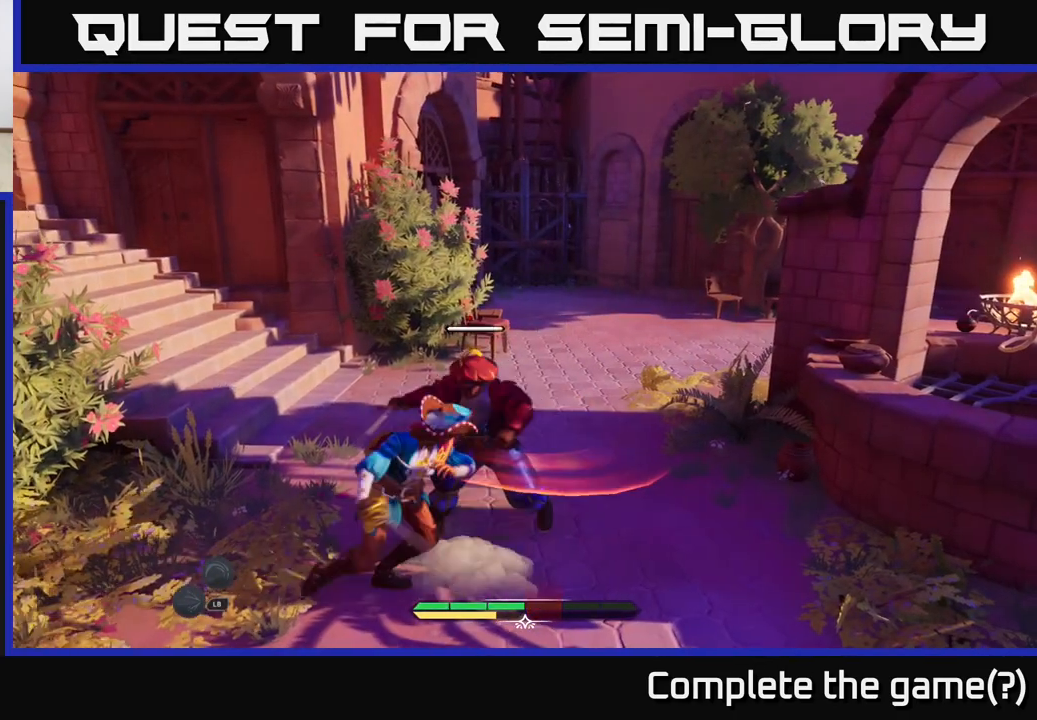
{"buttons": [], "left_stick": "up-right", "right_stick": "center", "events": [[233, "left_stick", "right"], [350, "left_stick", "up-right"], [367, "R2", "down"], [450, "R2", "up"]]}
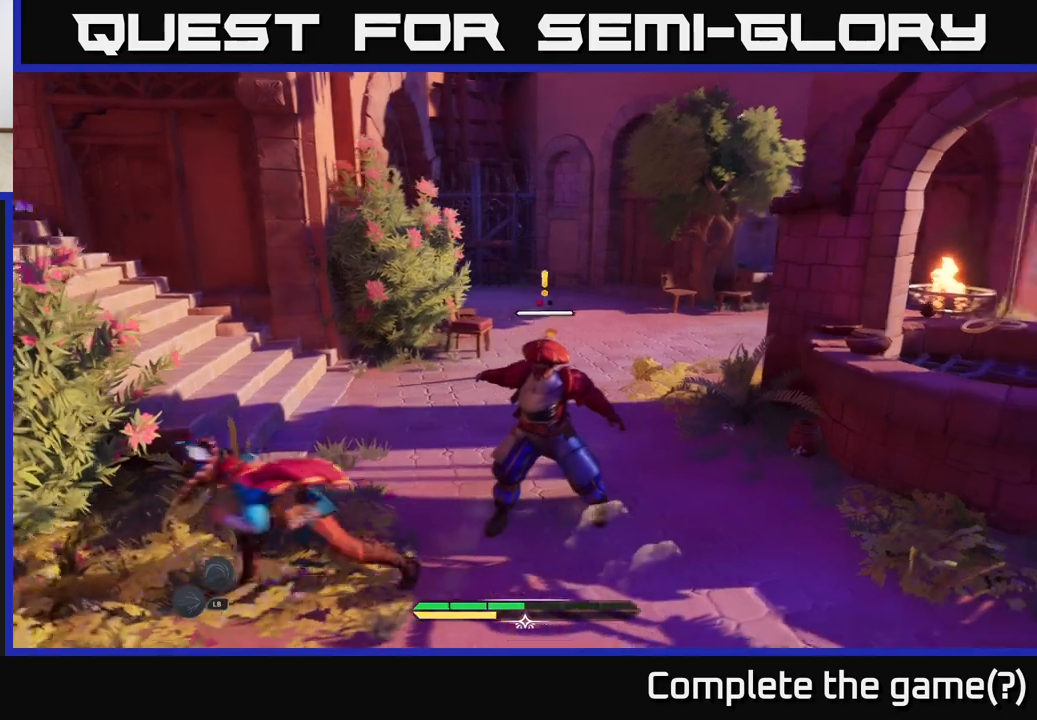
{"buttons": [], "left_stick": "center", "right_stick": "center", "events": [[17, "R2", "down"], [100, "R2", "up"], [167, "R2", "down"], [233, "R2", "up"], [467, "left_stick", "center"]]}
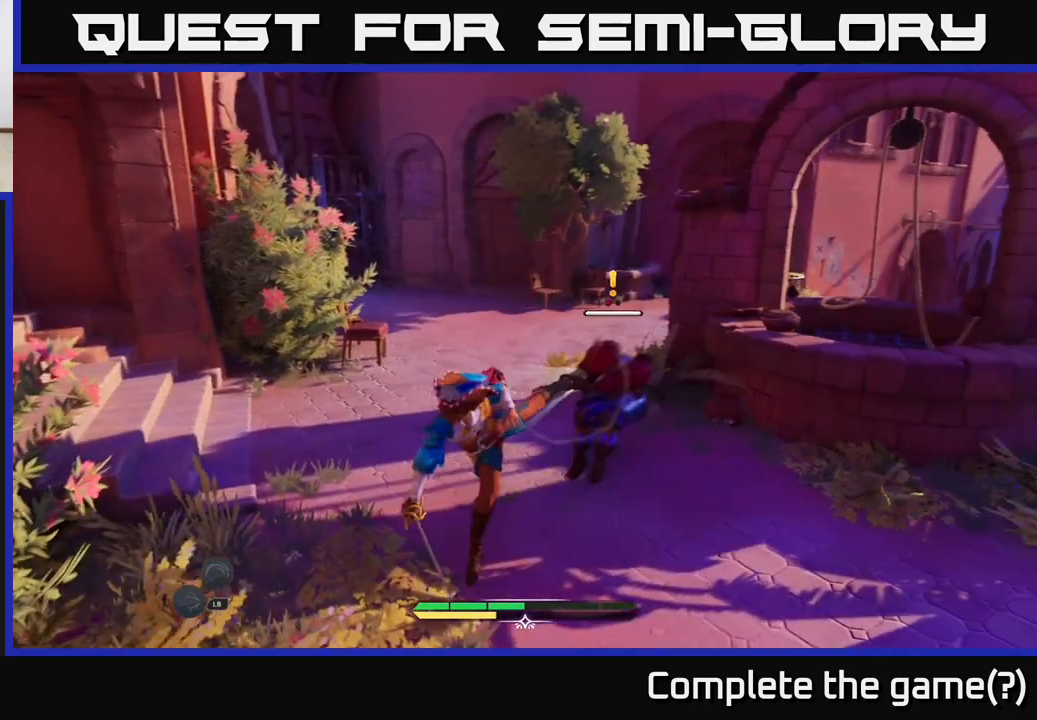
{"buttons": [], "left_stick": "up-right", "right_stick": "center", "events": [[117, "left_stick", "up-right"], [400, "X", "down"], [483, "X", "up"]]}
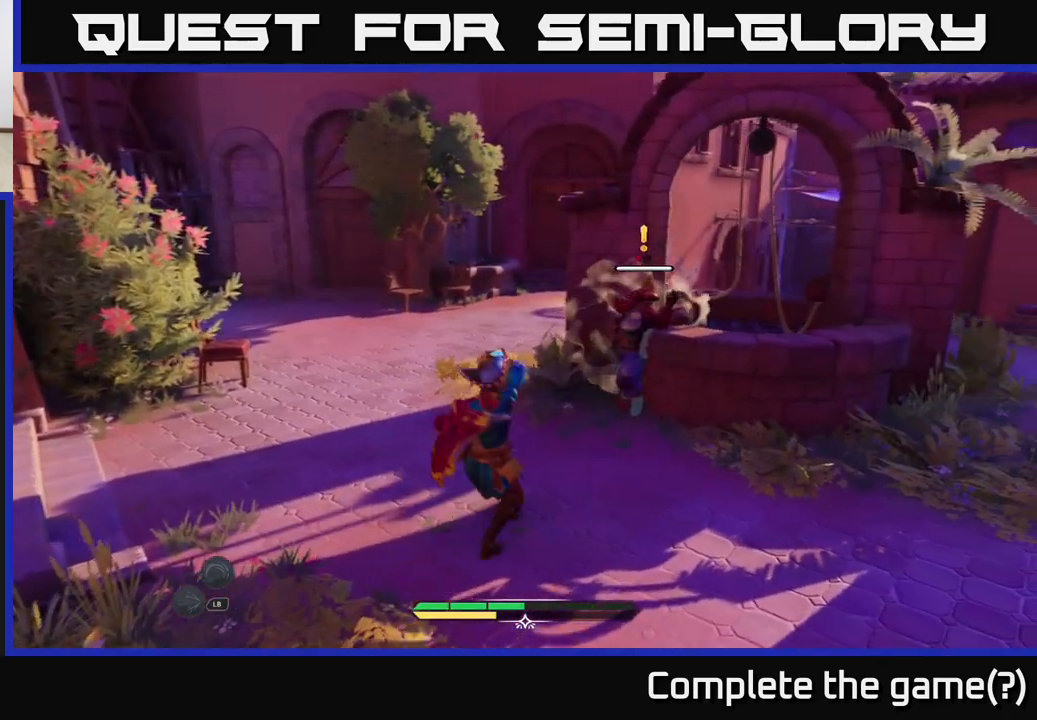
{"buttons": ["X"], "left_stick": "center", "right_stick": "center", "events": [[67, "X", "down"], [117, "X", "up"], [200, "left_stick", "center"], [283, "X", "down"], [317, "X", "up"], [433, "X", "down"]]}
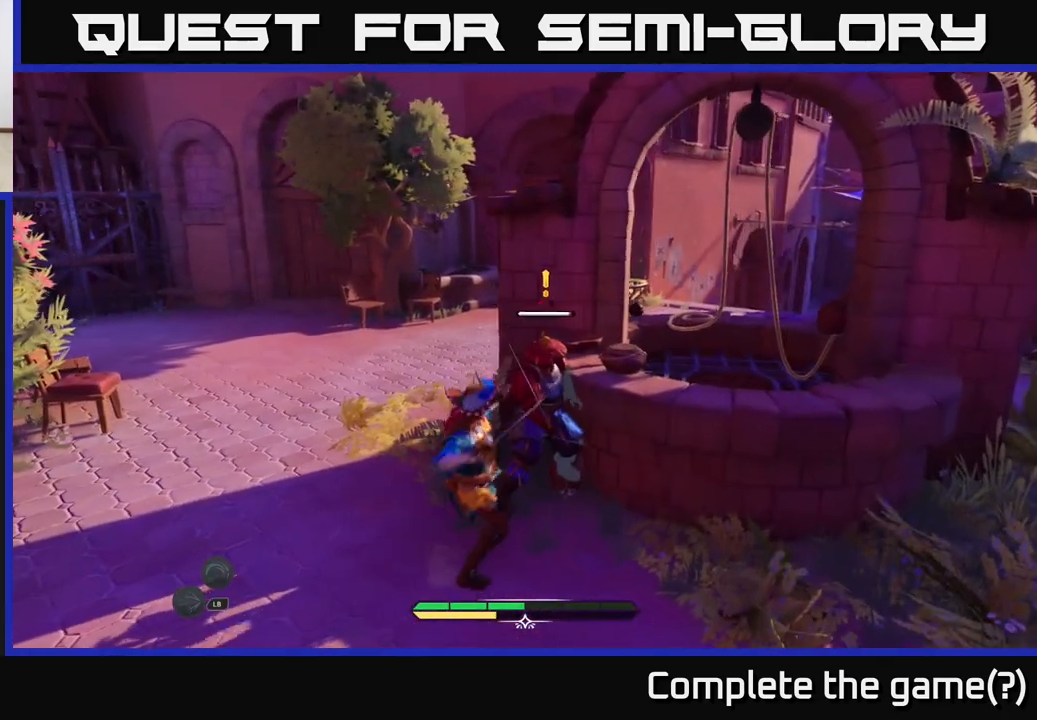
{"buttons": [], "left_stick": "center", "right_stick": "center", "events": [[17, "X", "up"], [117, "X", "down"], [200, "X", "up"], [300, "X", "down"], [383, "X", "up"]]}
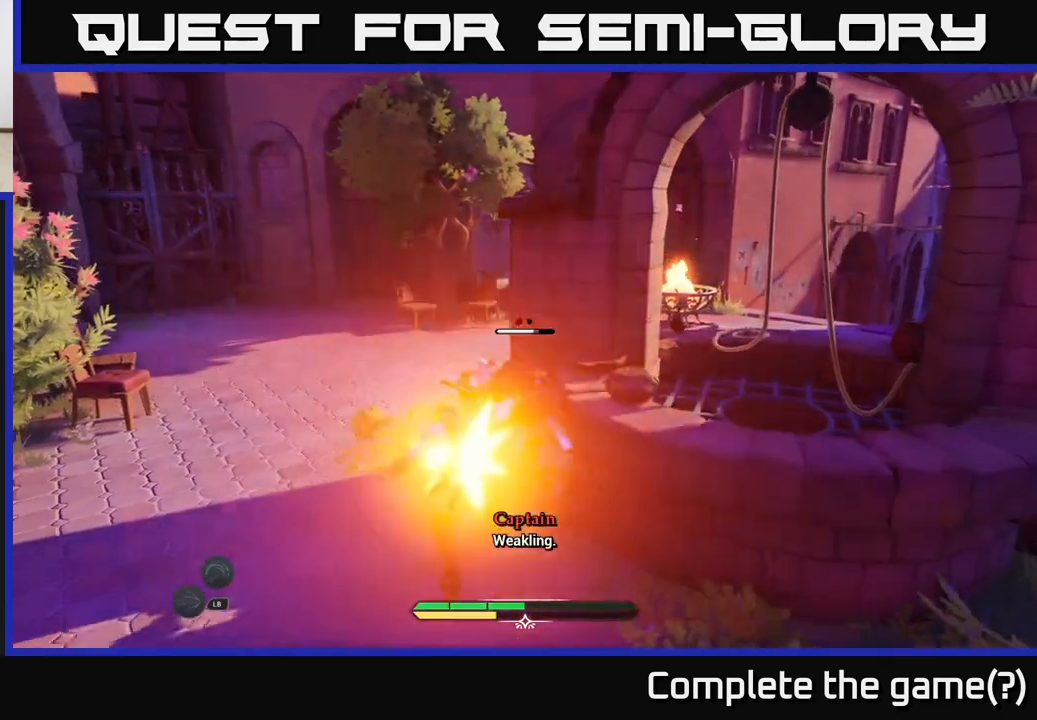
{"buttons": [], "left_stick": "center", "right_stick": "center", "events": []}
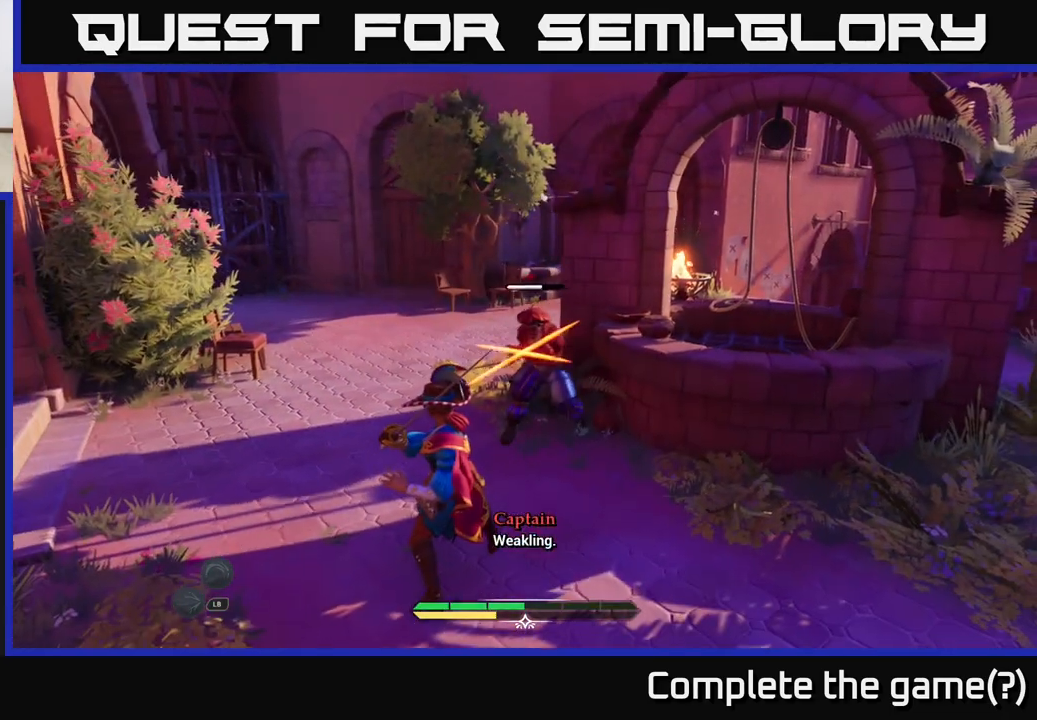
{"buttons": [], "left_stick": "center", "right_stick": "center", "events": [[267, "left_stick", "down-right"], [283, "B", "down"], [433, "B", "up"], [467, "left_stick", "center"]]}
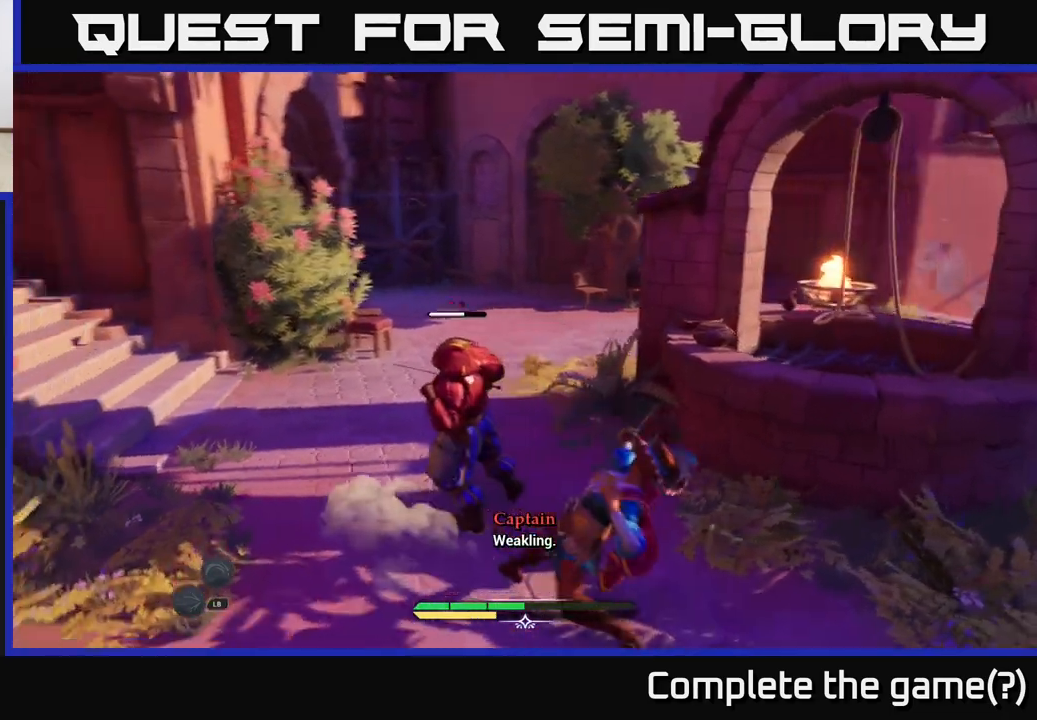
{"buttons": [], "left_stick": "left", "right_stick": "center", "events": [[317, "left_stick", "left"]]}
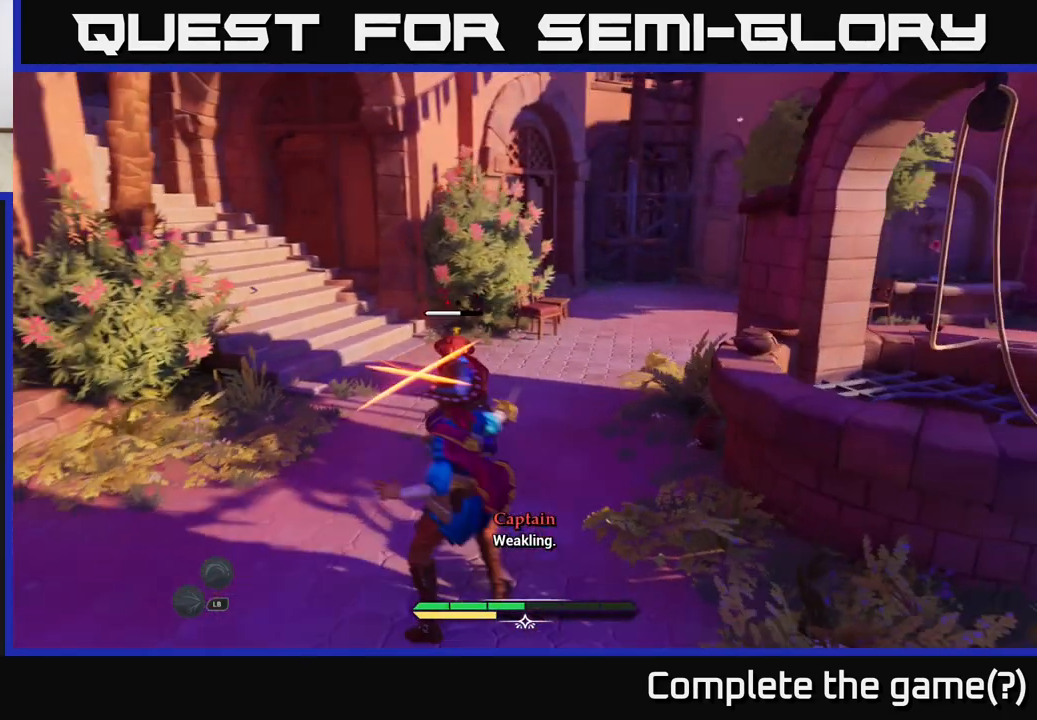
{"buttons": ["B"], "left_stick": "left", "right_stick": "center", "events": [[17, "left_stick", "center"], [100, "R2", "down"], [167, "R2", "up"], [200, "left_stick", "left"], [317, "B", "down"], [400, "B", "up"], [467, "B", "down"]]}
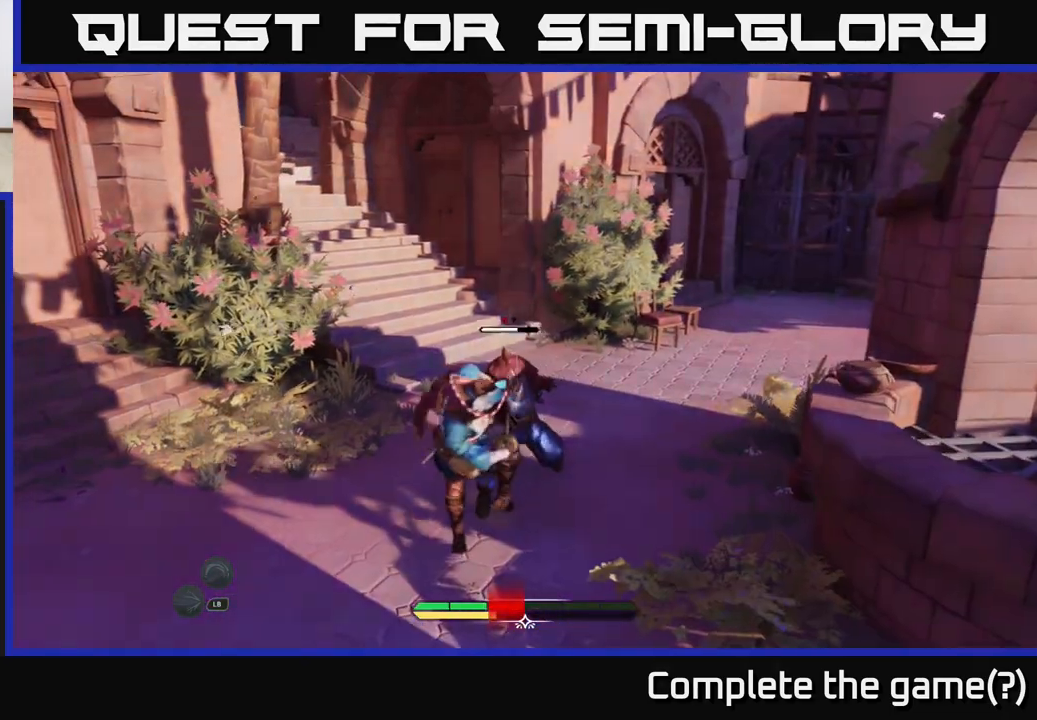
{"buttons": [], "left_stick": "up", "right_stick": "center", "events": [[50, "B", "up"], [250, "B", "down"], [350, "B", "up"], [483, "left_stick", "up"]]}
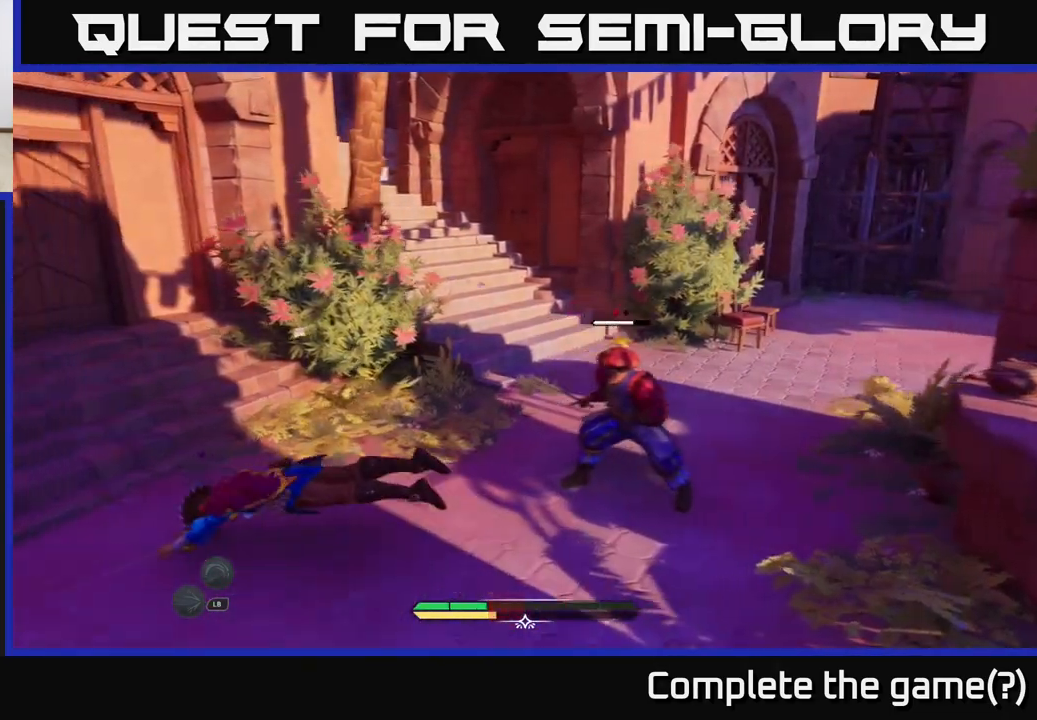
{"buttons": [], "left_stick": "right", "right_stick": "center", "events": [[100, "left_stick", "up-right"], [200, "left_stick", "right"], [333, "X", "down"], [400, "X", "up"]]}
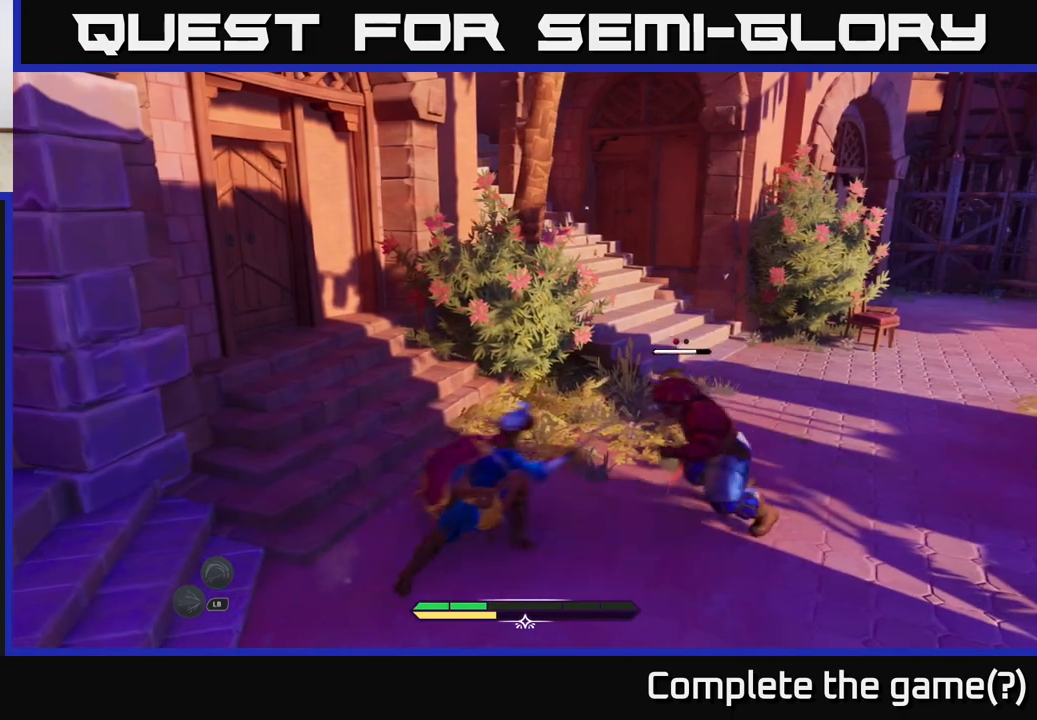
{"buttons": [], "left_stick": "center", "right_stick": "center", "events": [[100, "left_stick", "center"]]}
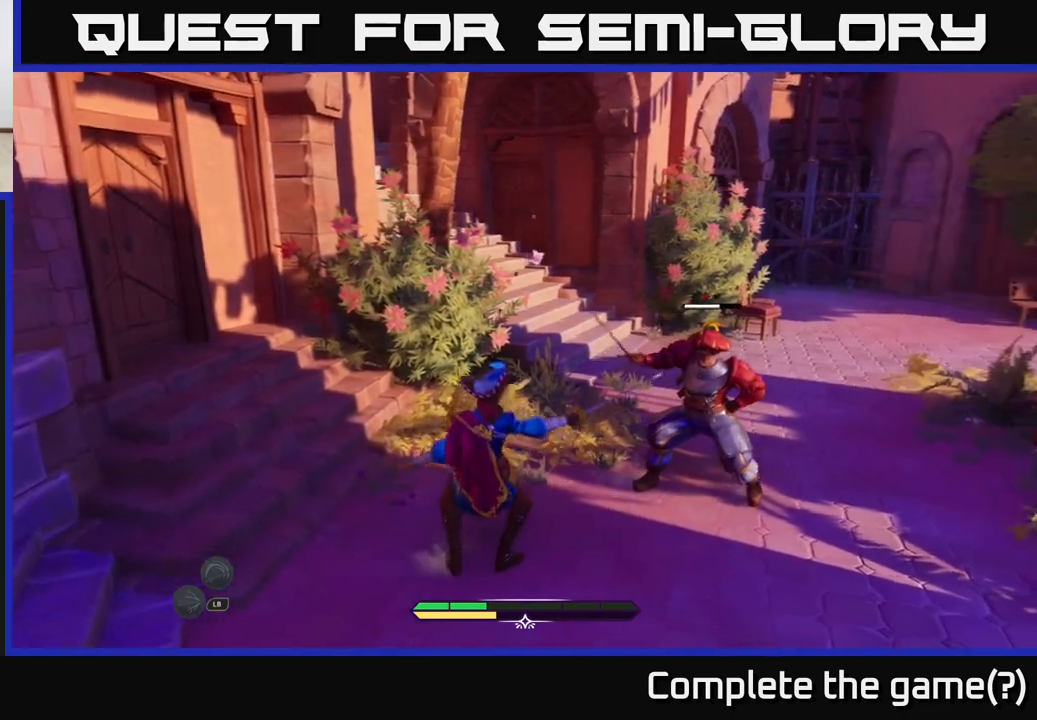
{"buttons": [], "left_stick": "center", "right_stick": "center", "events": [[50, "left_stick", "right"], [100, "left_stick", "down-right"], [133, "B", "down"], [300, "B", "up"], [383, "left_stick", "center"]]}
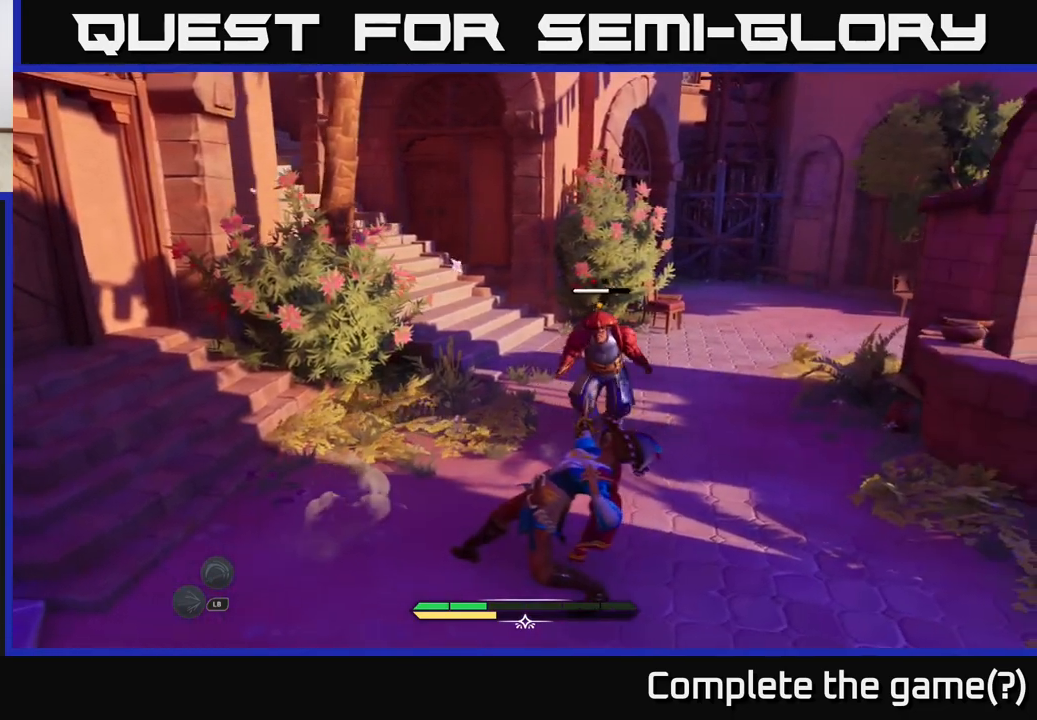
{"buttons": [], "left_stick": "right", "right_stick": "center", "events": [[317, "left_stick", "right"]]}
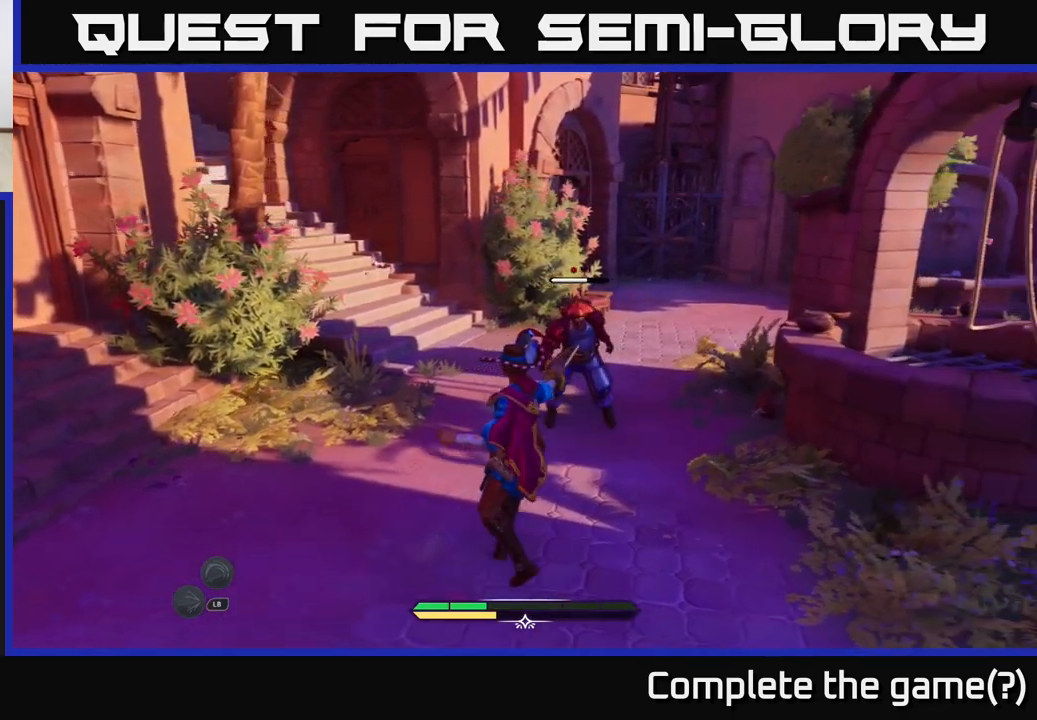
{"buttons": [], "left_stick": "right", "right_stick": "center", "events": []}
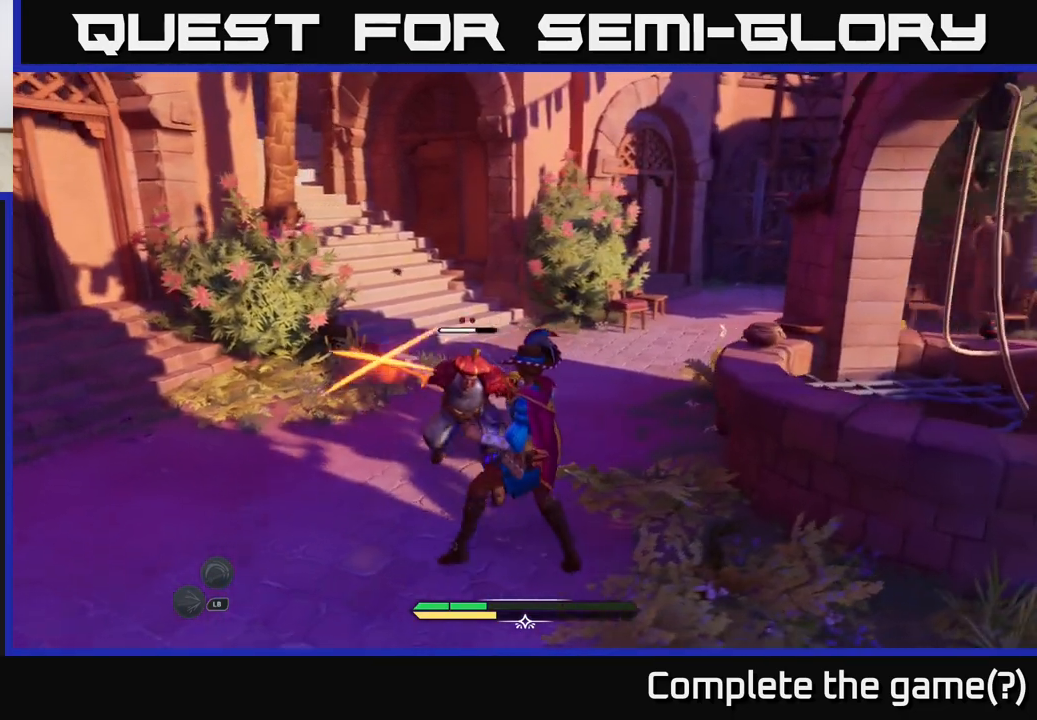
{"buttons": [], "left_stick": "center", "right_stick": "center", "events": [[83, "B", "down"], [83, "left_stick", "left"], [133, "B", "up"], [233, "left_stick", "center"]]}
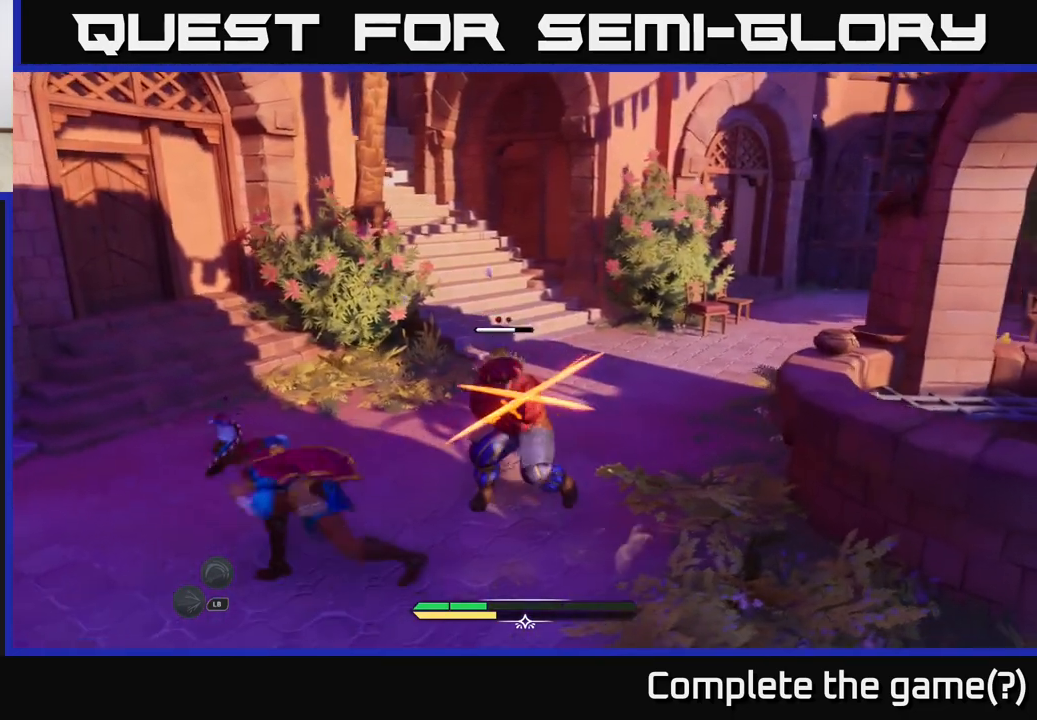
{"buttons": [], "left_stick": "center", "right_stick": "center", "events": [[200, "left_stick", "right"], [267, "B", "down"], [350, "B", "up"], [467, "left_stick", "center"]]}